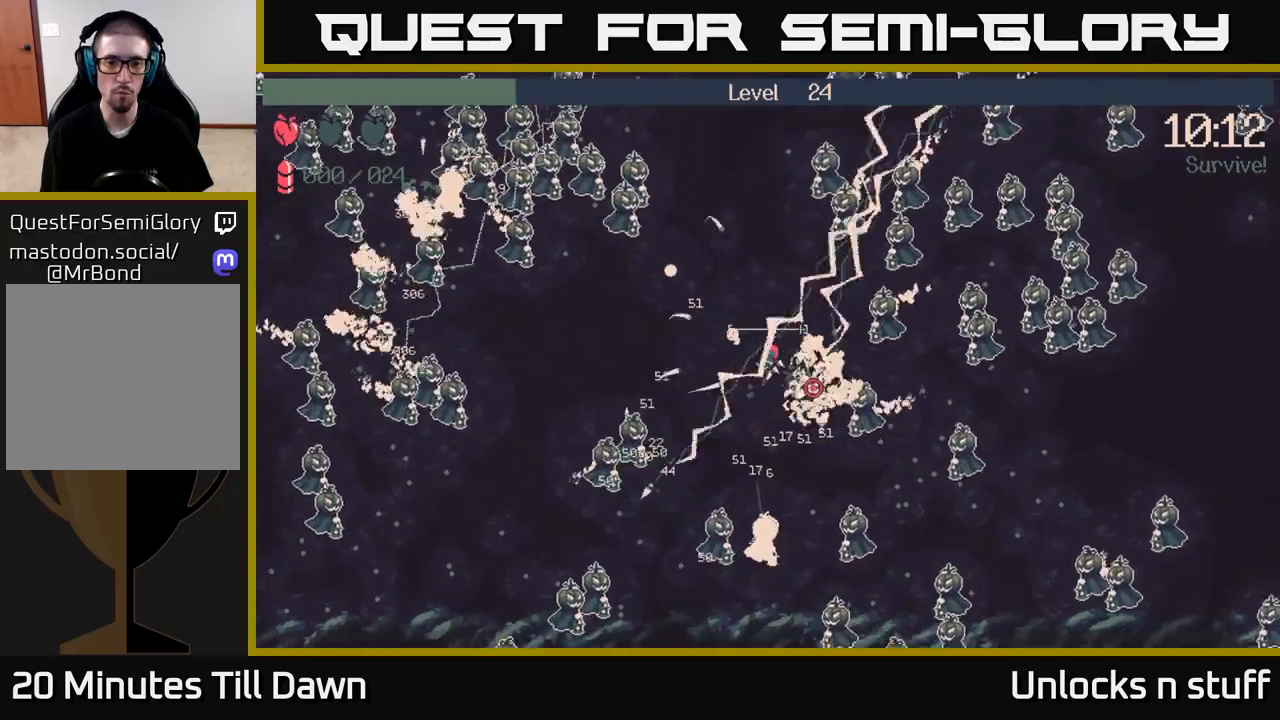
Gameplay with a controller (Xbox layout); each line is a JSON object with the inputs held at the frame after it. "events" lists button and stick changes between this image and that frame as [ms after this image, input, new state], when the widget could be followed in between.
{"buttons": ["R2"], "left_stick": "left", "right_stick": "left", "events": [[50, "right_stick", "down"], [167, "right_stick", "down-left"], [200, "left_stick", "up-left"], [333, "right_stick", "left"], [383, "left_stick", "left"], [500, "R2", "down"]]}
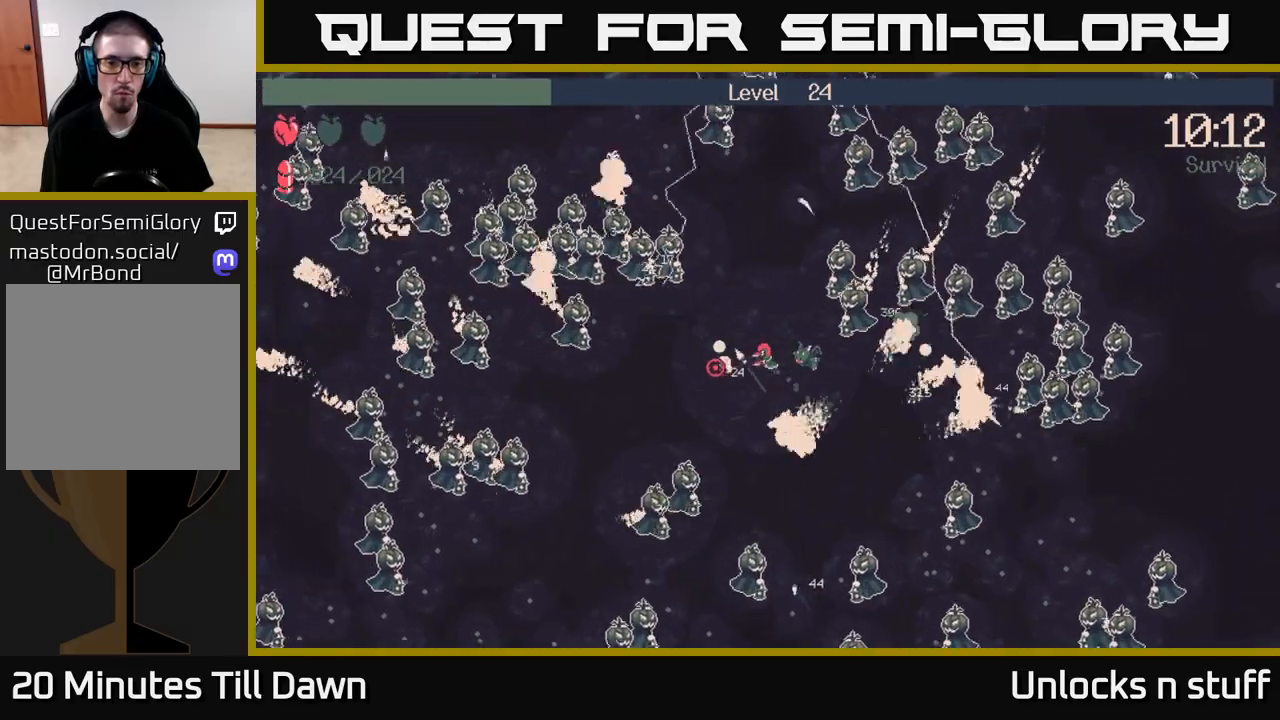
{"buttons": ["R2"], "left_stick": "up", "right_stick": "up-left", "events": [[317, "right_stick", "up-left"], [350, "left_stick", "up"]]}
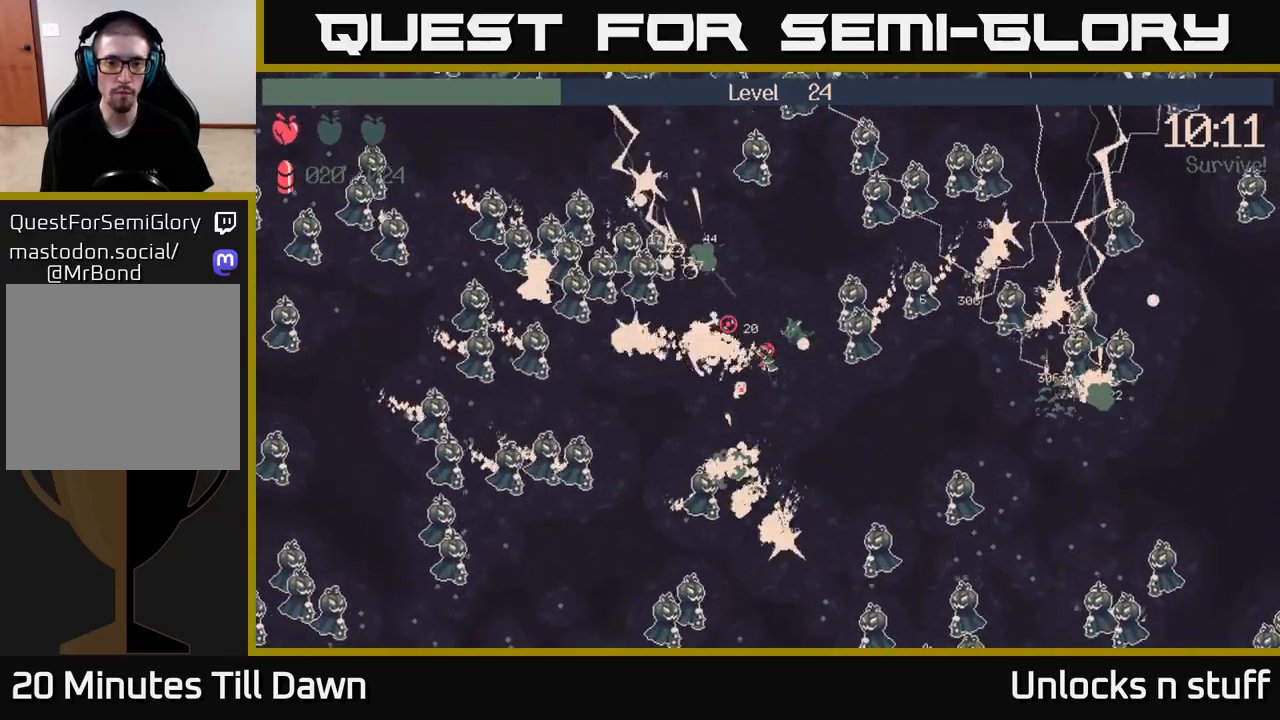
{"buttons": ["R2"], "left_stick": "down-left", "right_stick": "down-left", "events": [[33, "left_stick", "up-left"], [100, "right_stick", "left"], [283, "left_stick", "left"], [317, "right_stick", "down-left"], [450, "left_stick", "down-left"]]}
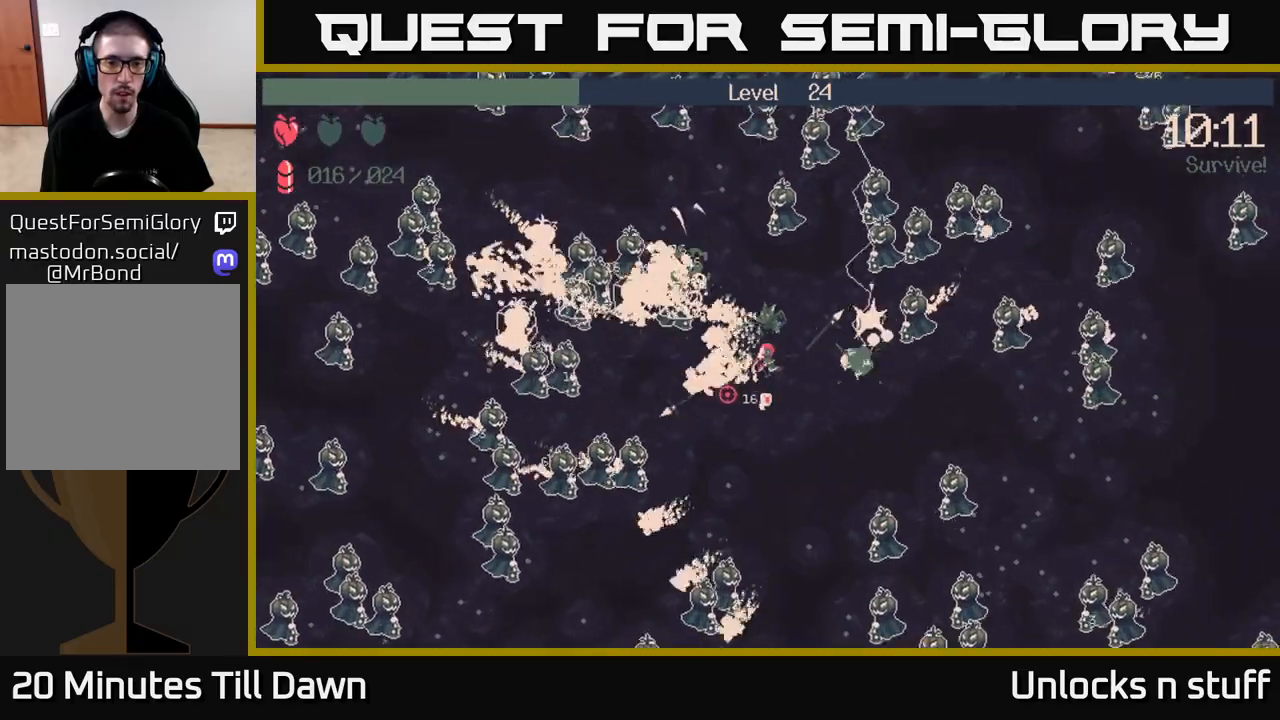
{"buttons": ["R2"], "left_stick": "down-left", "right_stick": "left", "events": [[233, "right_stick", "left"]]}
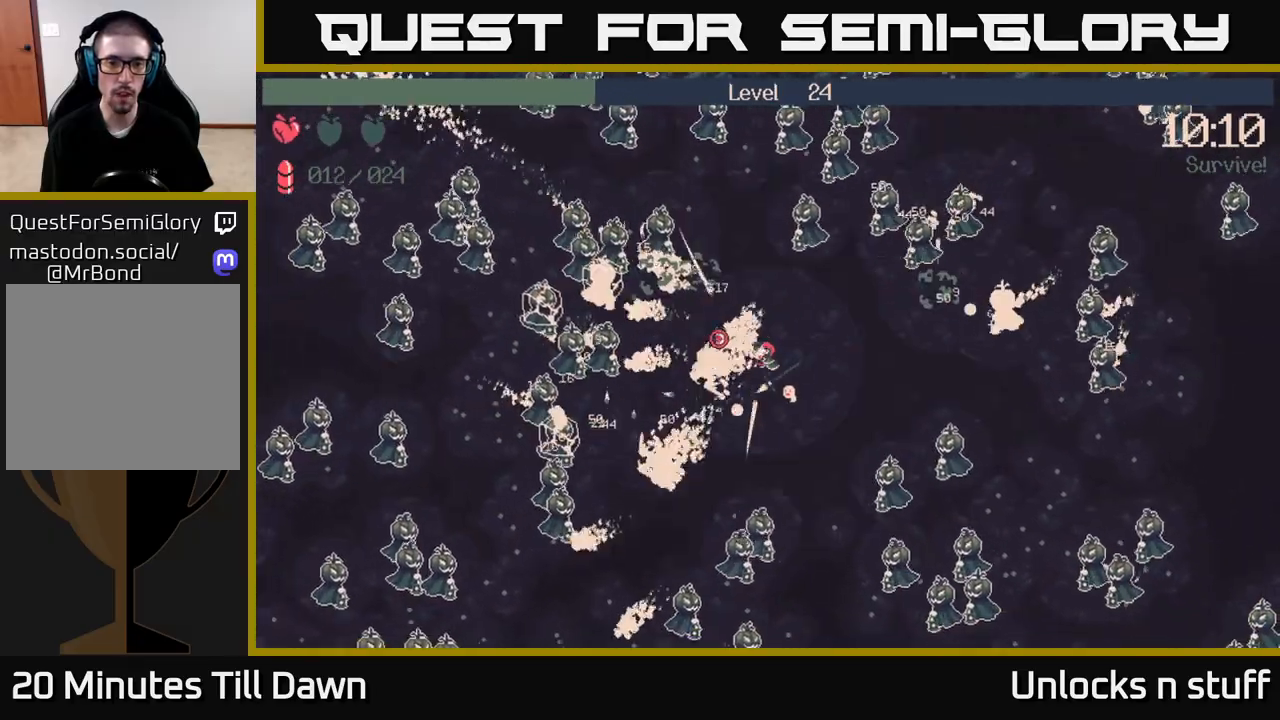
{"buttons": ["R2"], "left_stick": "down-left", "right_stick": "left", "events": []}
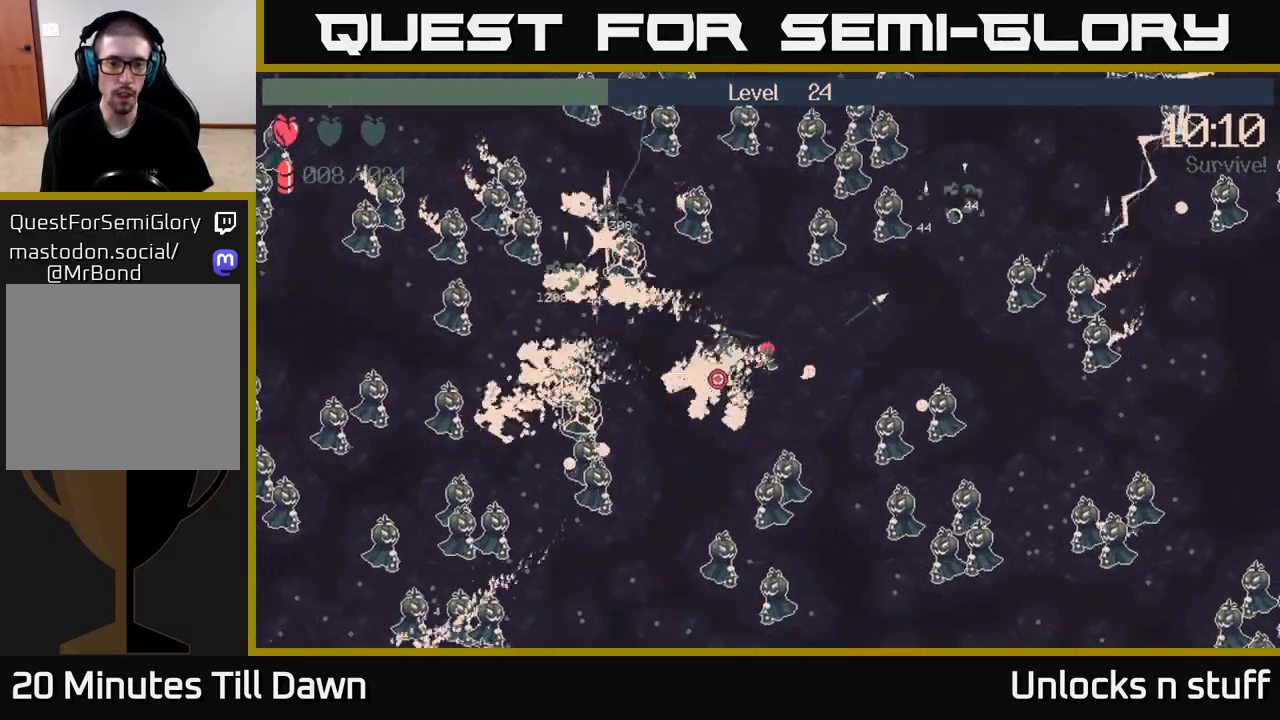
{"buttons": [], "left_stick": "left", "right_stick": "left", "events": [[17, "R2", "up"], [150, "left_stick", "left"]]}
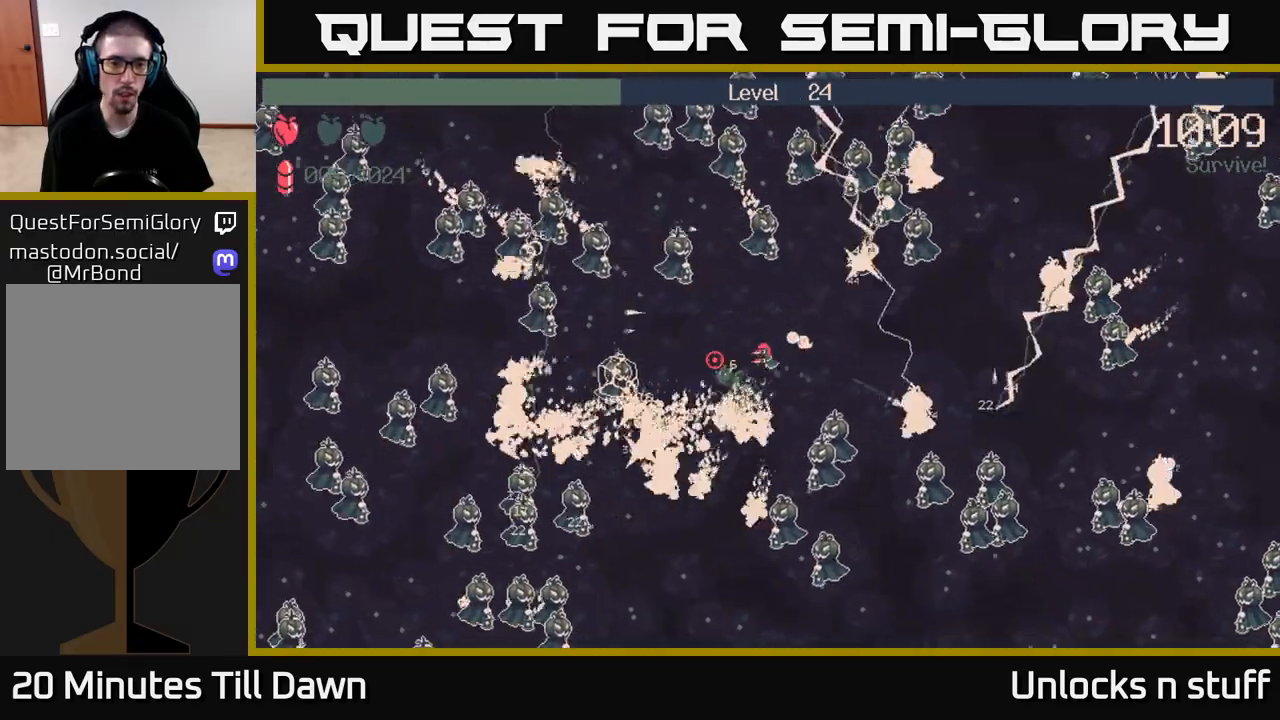
{"buttons": [], "left_stick": "down-right", "right_stick": "left", "events": [[283, "left_stick", "up-left"], [467, "left_stick", "down-right"]]}
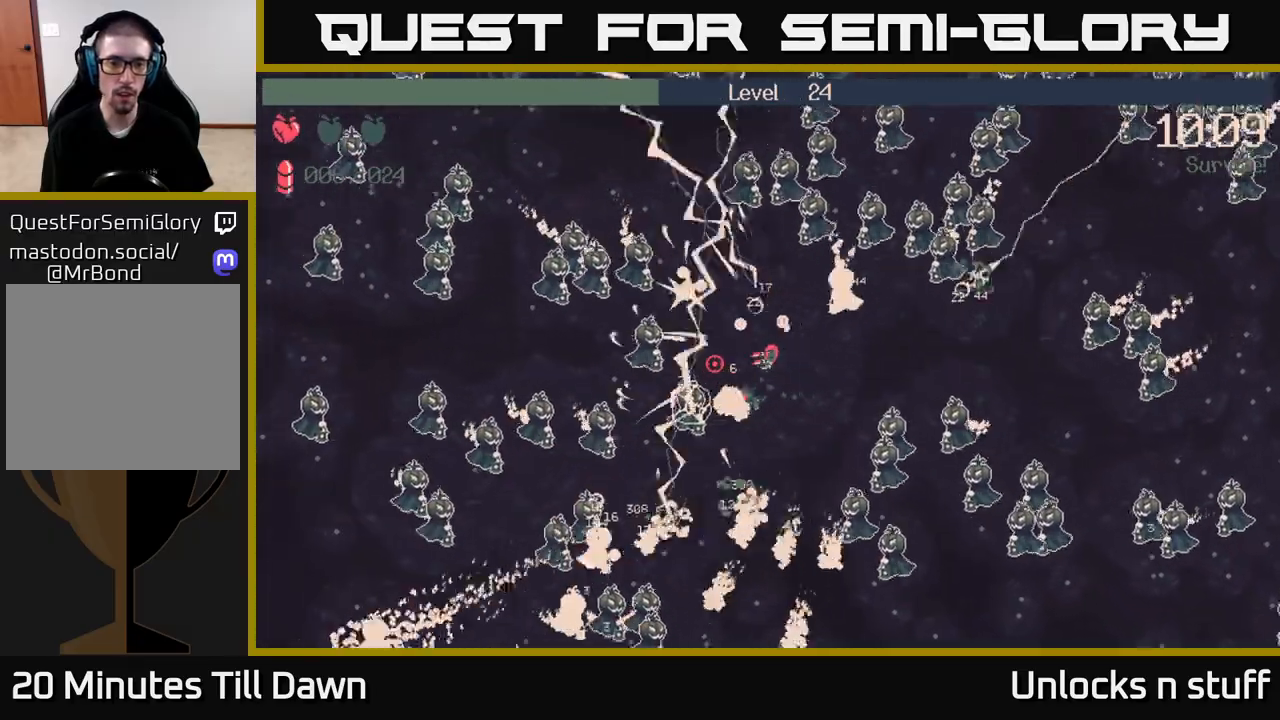
{"buttons": [], "left_stick": "down-left", "right_stick": "up-right", "events": [[333, "left_stick", "down-left"], [383, "right_stick", "up"], [467, "right_stick", "up-right"]]}
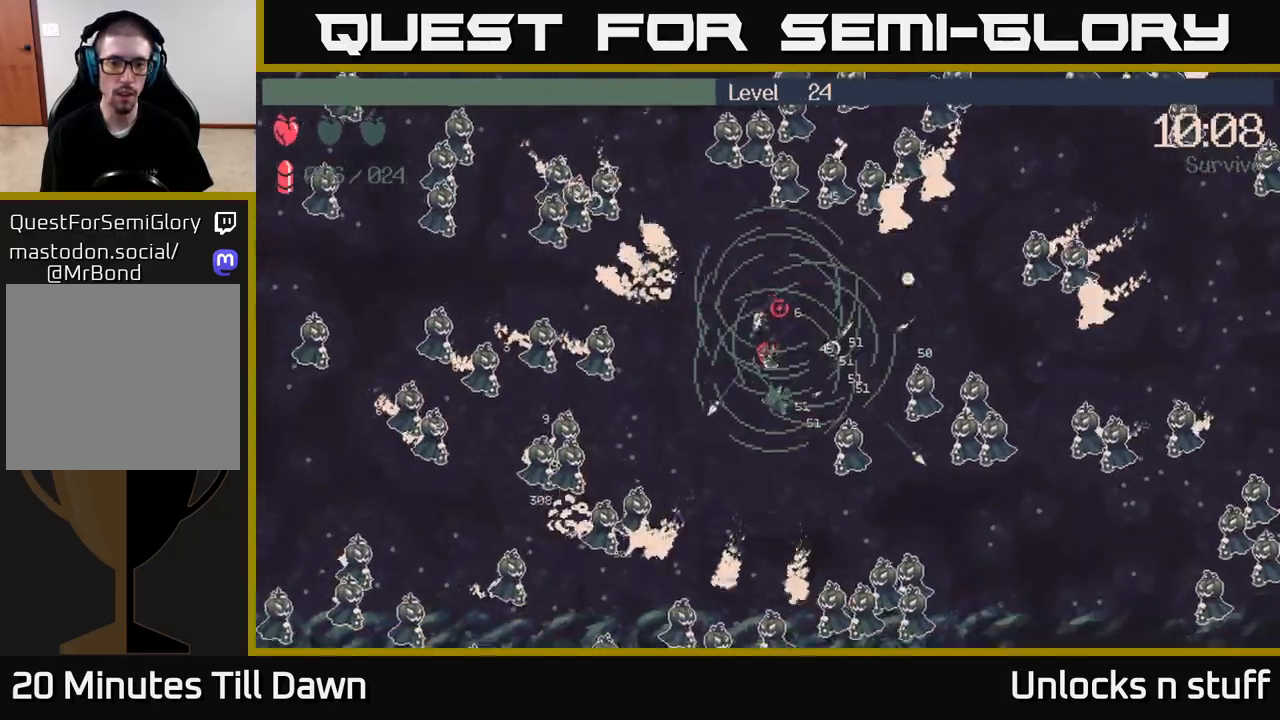
{"buttons": ["R2"], "left_stick": "up-right", "right_stick": "right", "events": [[83, "right_stick", "right"], [100, "R2", "down"], [333, "left_stick", "up-right"]]}
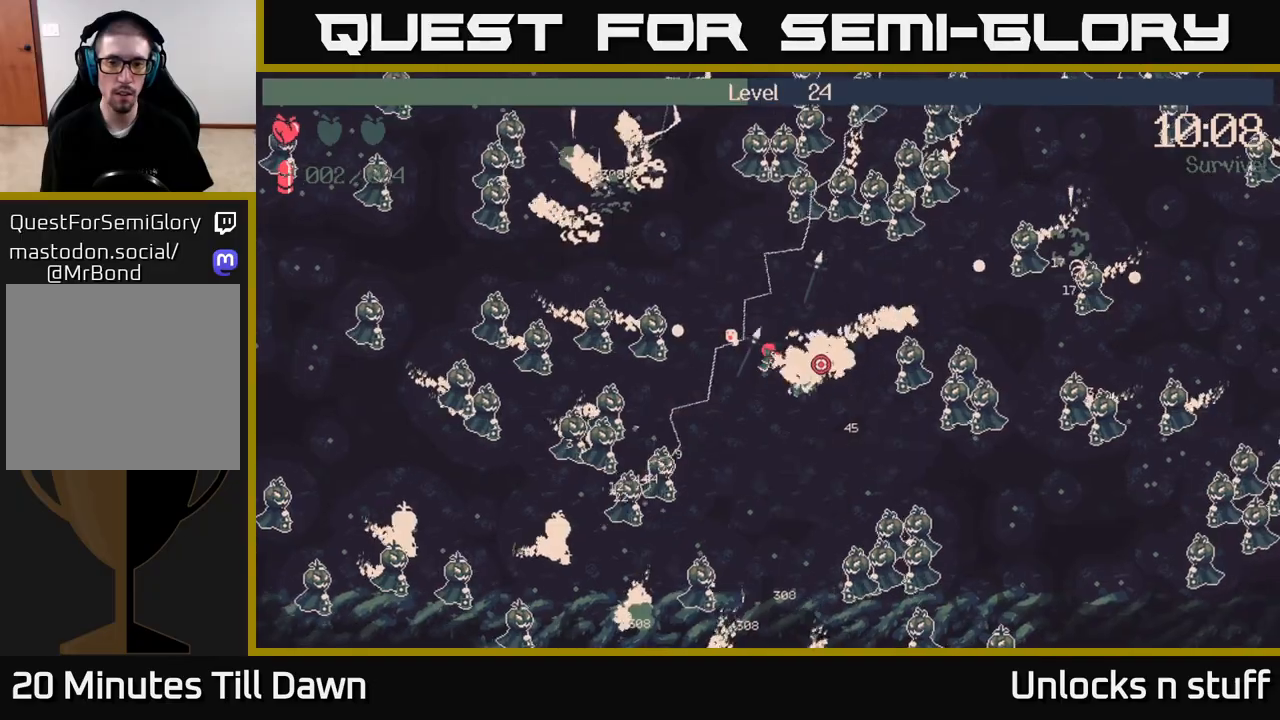
{"buttons": ["R2"], "left_stick": "down", "right_stick": "up", "events": [[150, "left_stick", "up"], [183, "right_stick", "up-right"], [317, "left_stick", "down"], [350, "right_stick", "up"]]}
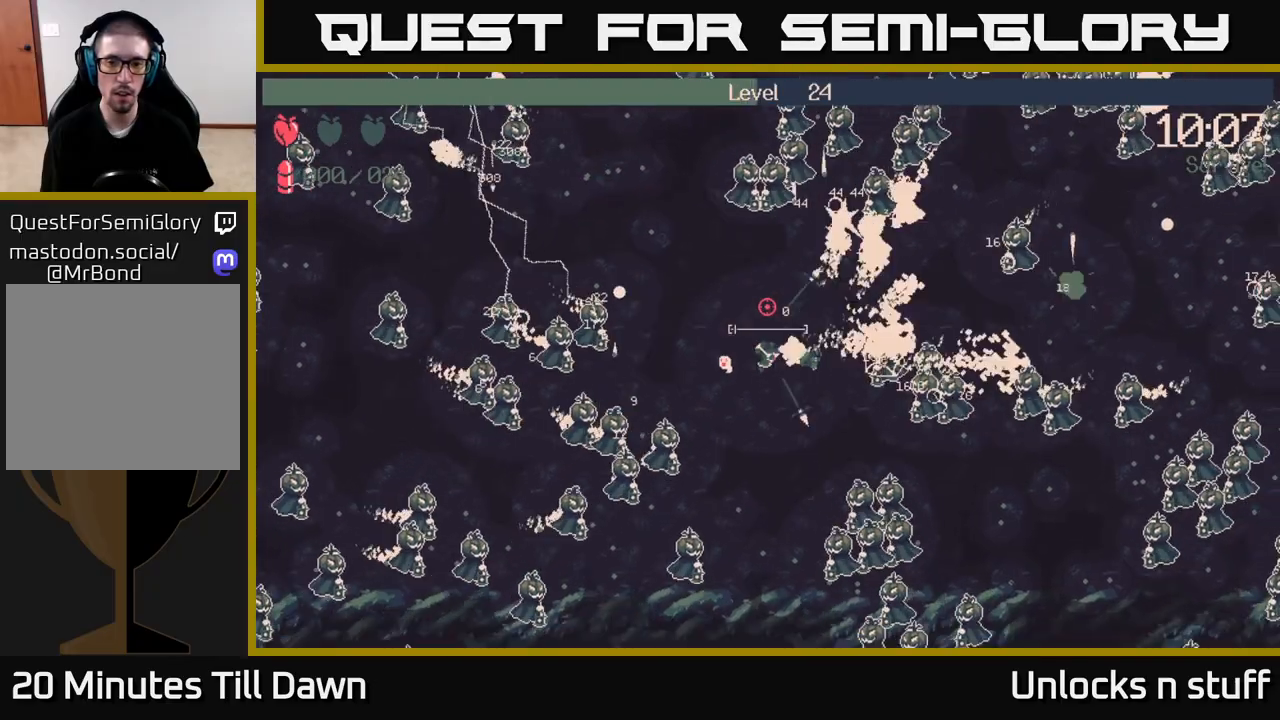
{"buttons": [], "left_stick": "up-right", "right_stick": "center", "events": [[17, "right_stick", "up-right"], [67, "left_stick", "down-left"], [250, "R2", "up"], [250, "left_stick", "up-left"], [400, "left_stick", "up-right"], [450, "right_stick", "center"]]}
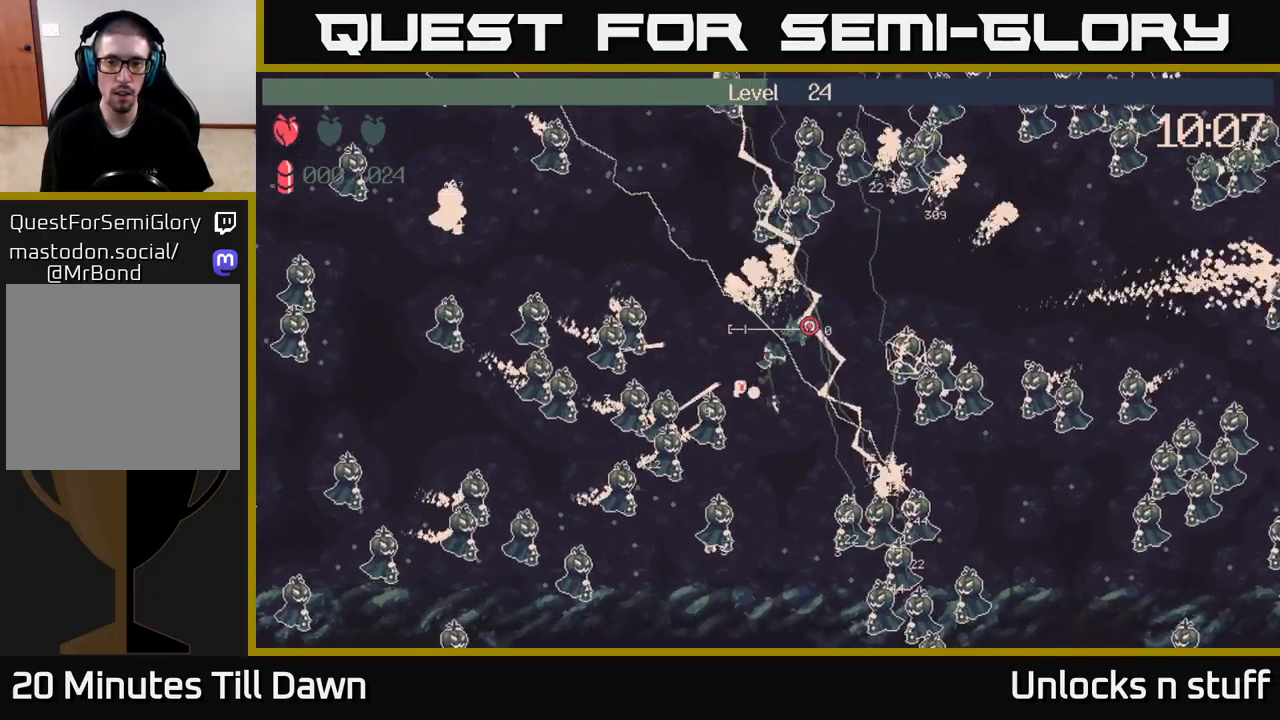
{"buttons": [], "left_stick": "up-right", "right_stick": "right", "events": [[167, "right_stick", "right"], [233, "left_stick", "right"], [367, "left_stick", "up-right"]]}
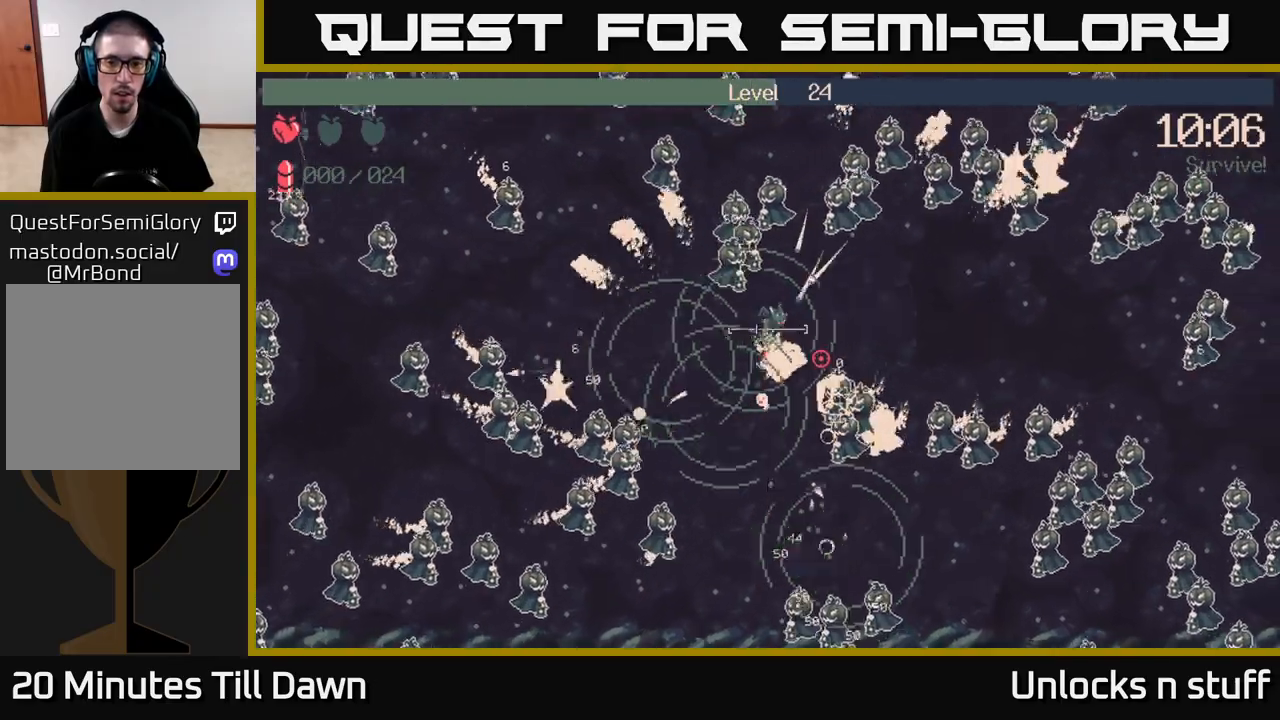
{"buttons": [], "left_stick": "right", "right_stick": "right", "events": [[200, "left_stick", "right"]]}
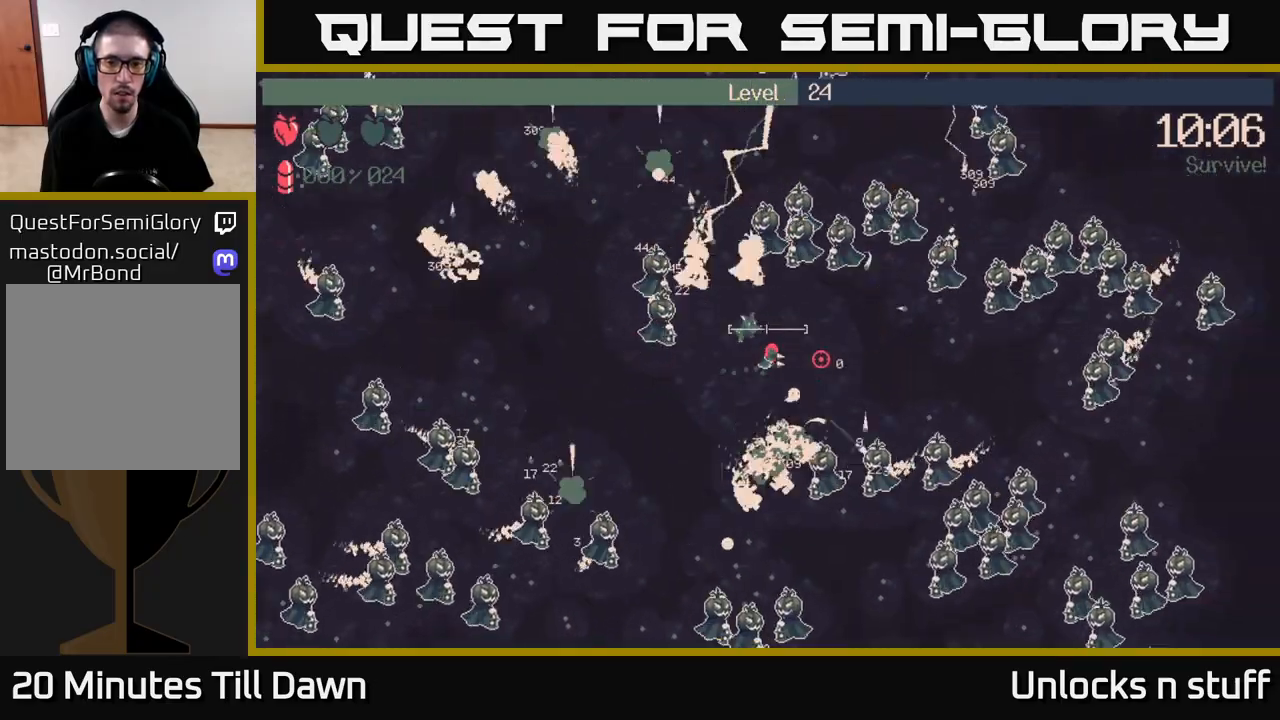
{"buttons": [], "left_stick": "right", "right_stick": "right", "events": []}
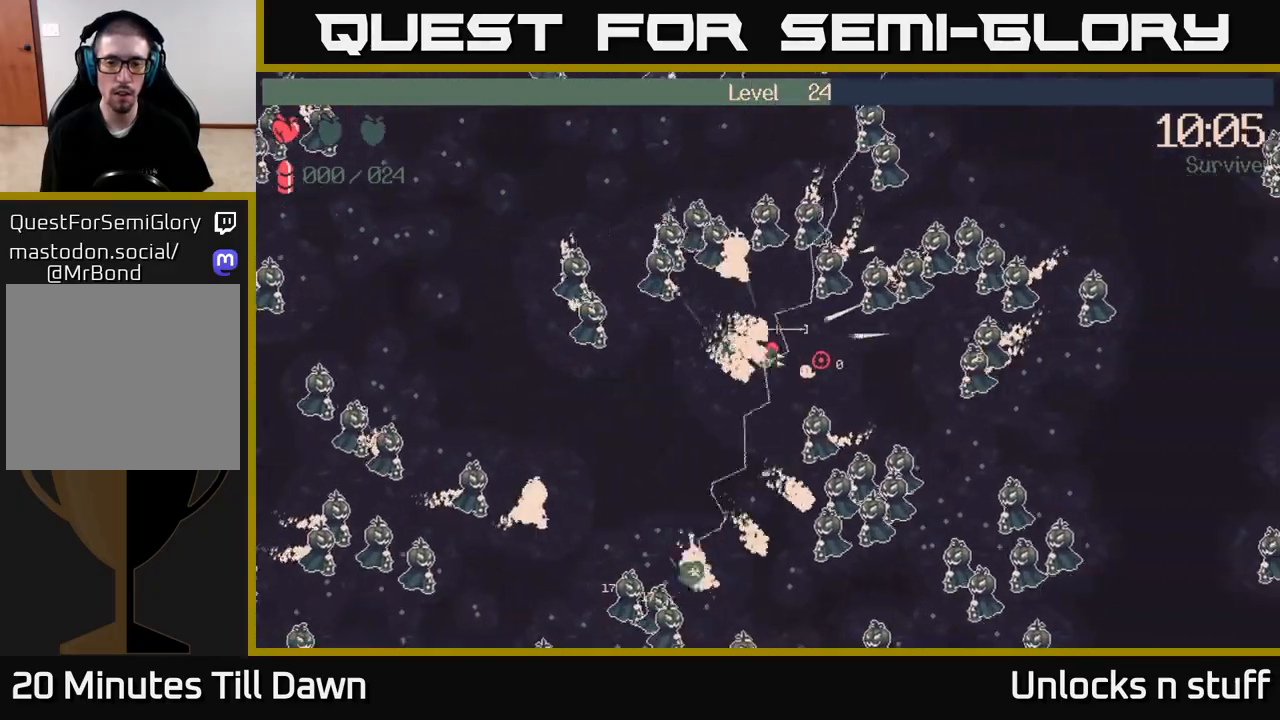
{"buttons": [], "left_stick": "down-left", "right_stick": "right", "events": [[183, "left_stick", "left"], [433, "left_stick", "down-left"]]}
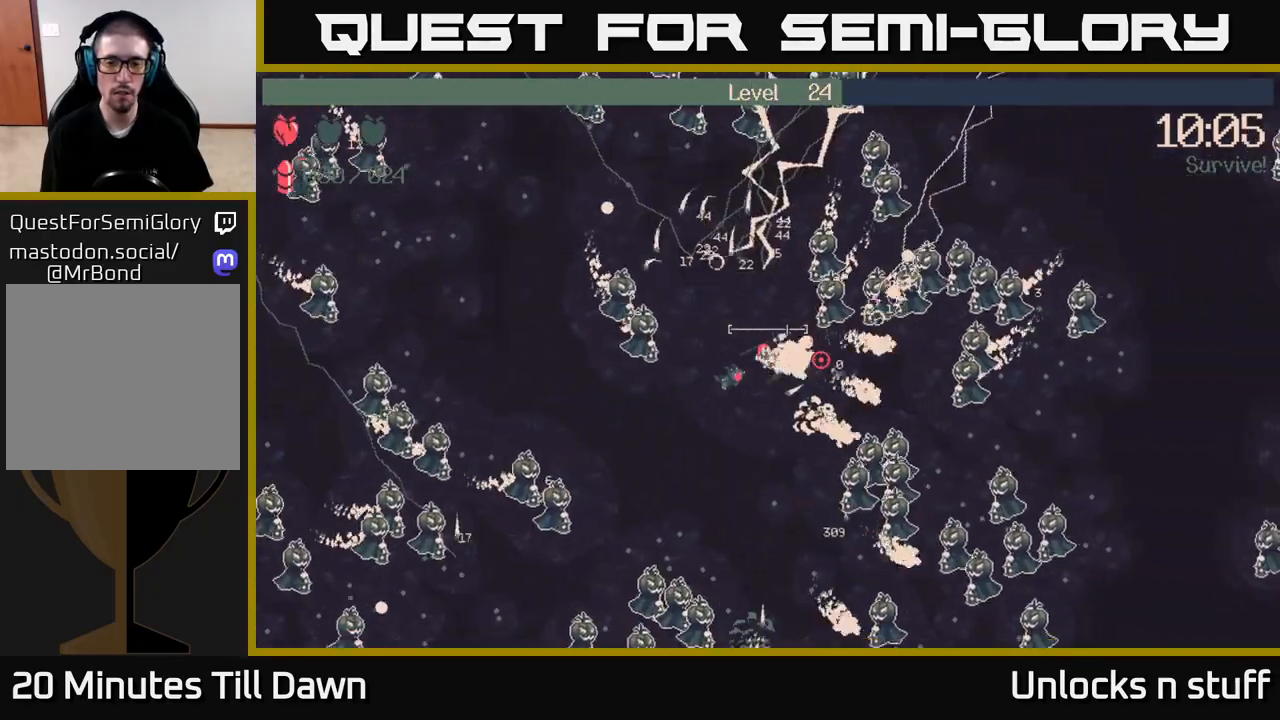
{"buttons": [], "left_stick": "down", "right_stick": "right", "events": [[233, "left_stick", "down"]]}
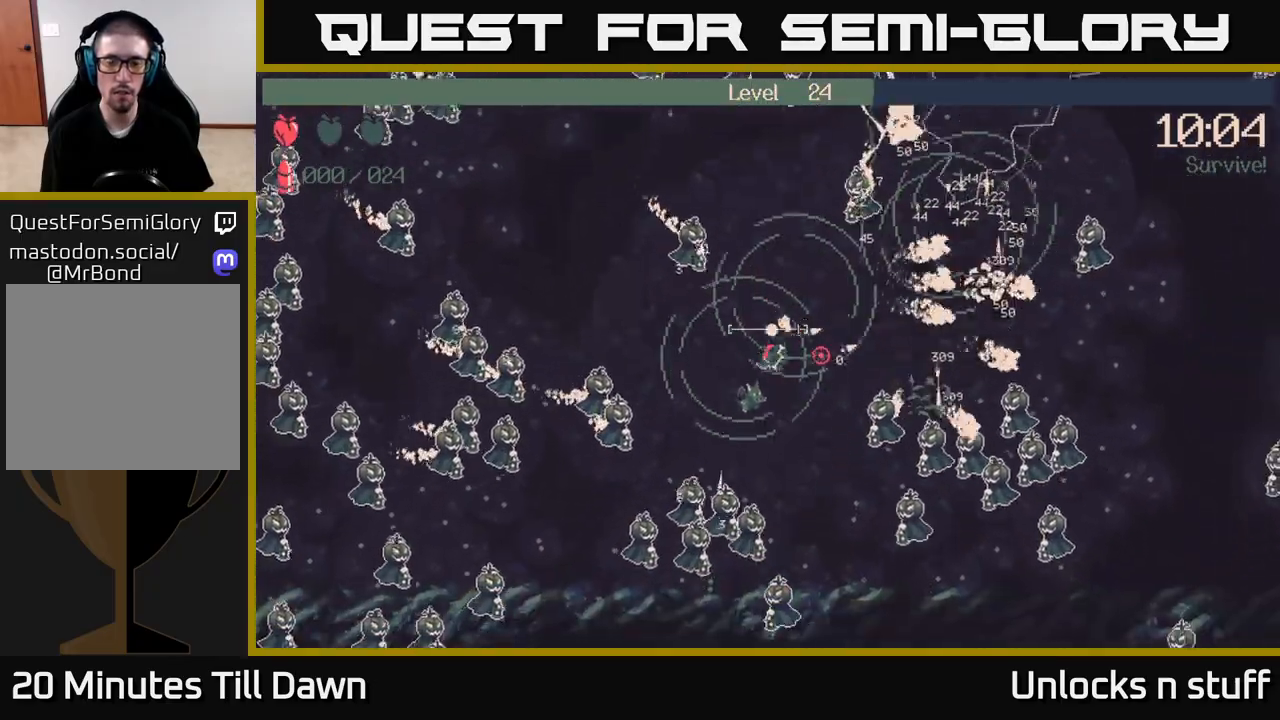
{"buttons": ["R2"], "left_stick": "up-right", "right_stick": "right", "events": [[50, "left_stick", "down-right"], [167, "R2", "down"], [283, "left_stick", "down-left"], [367, "left_stick", "up-left"], [467, "left_stick", "up-right"]]}
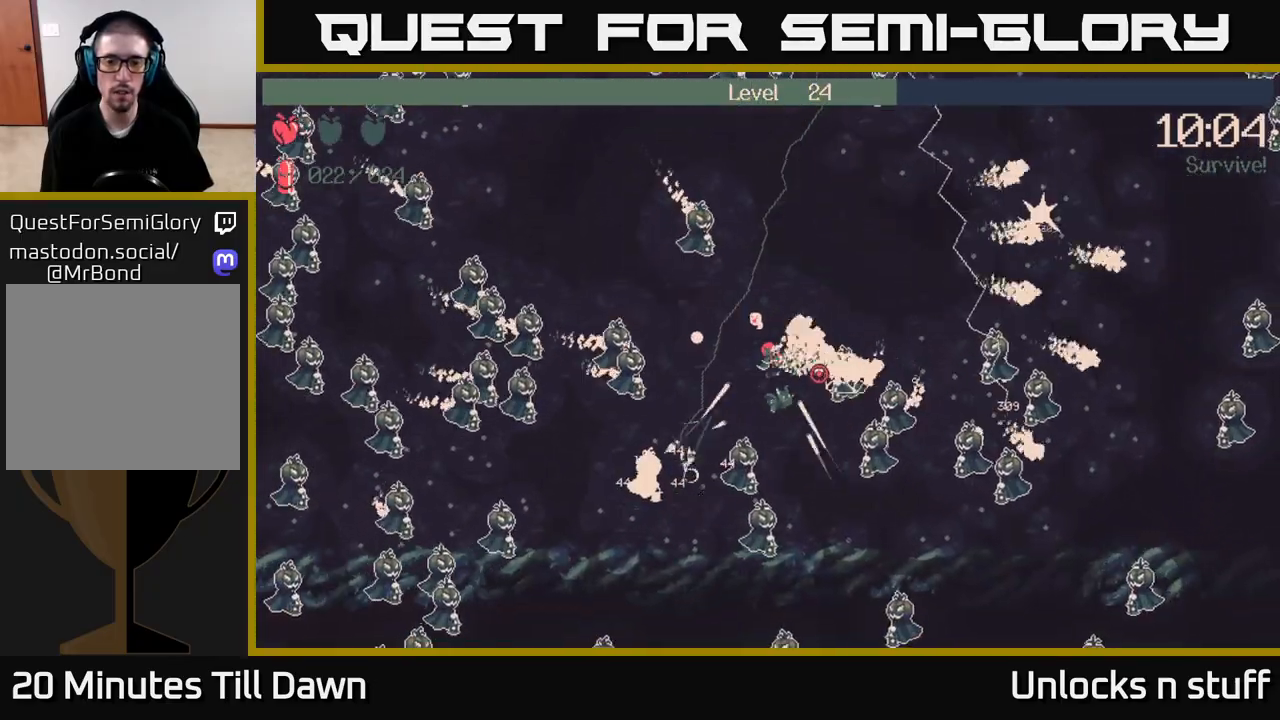
{"buttons": ["R2"], "left_stick": "up-right", "right_stick": "down-right", "events": [[167, "right_stick", "down-right"]]}
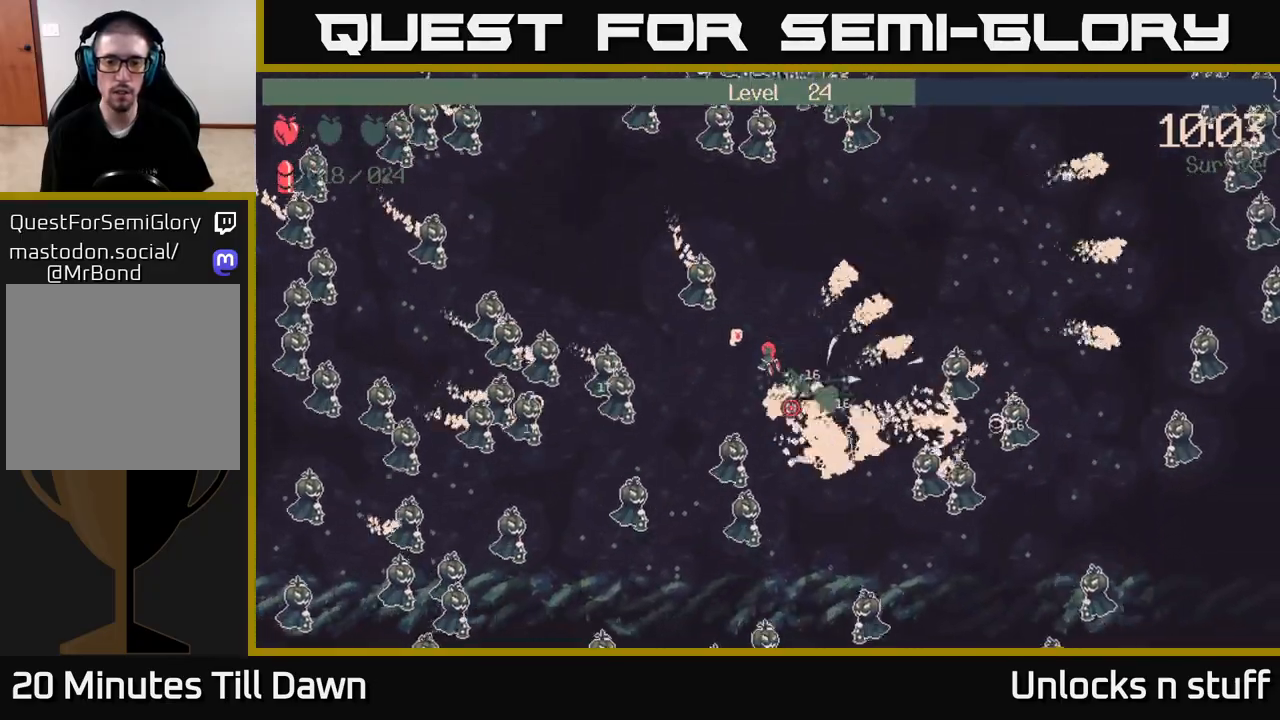
{"buttons": ["R2"], "left_stick": "right", "right_stick": "up-right", "events": [[117, "right_stick", "right"], [400, "left_stick", "right"], [450, "right_stick", "up-right"]]}
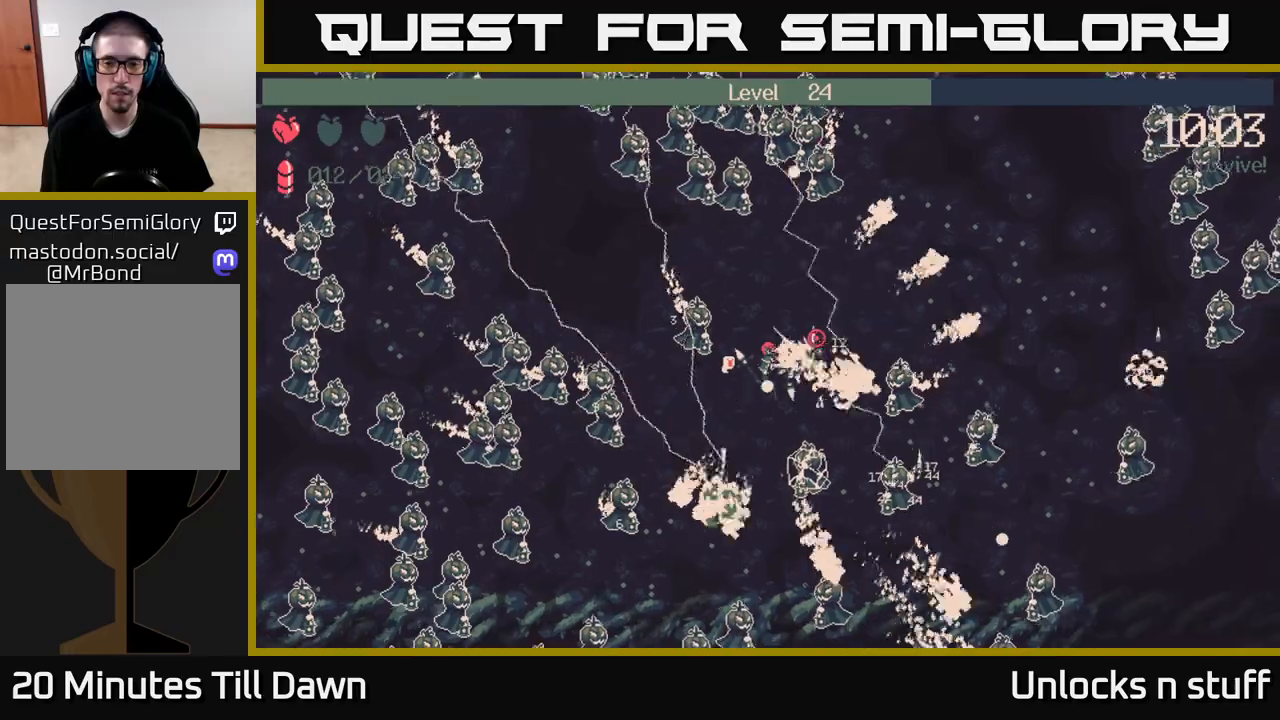
{"buttons": ["R2"], "left_stick": "up-right", "right_stick": "up-left", "events": [[133, "R2", "up"], [133, "right_stick", "up-left"], [267, "R2", "down"], [283, "left_stick", "up-right"]]}
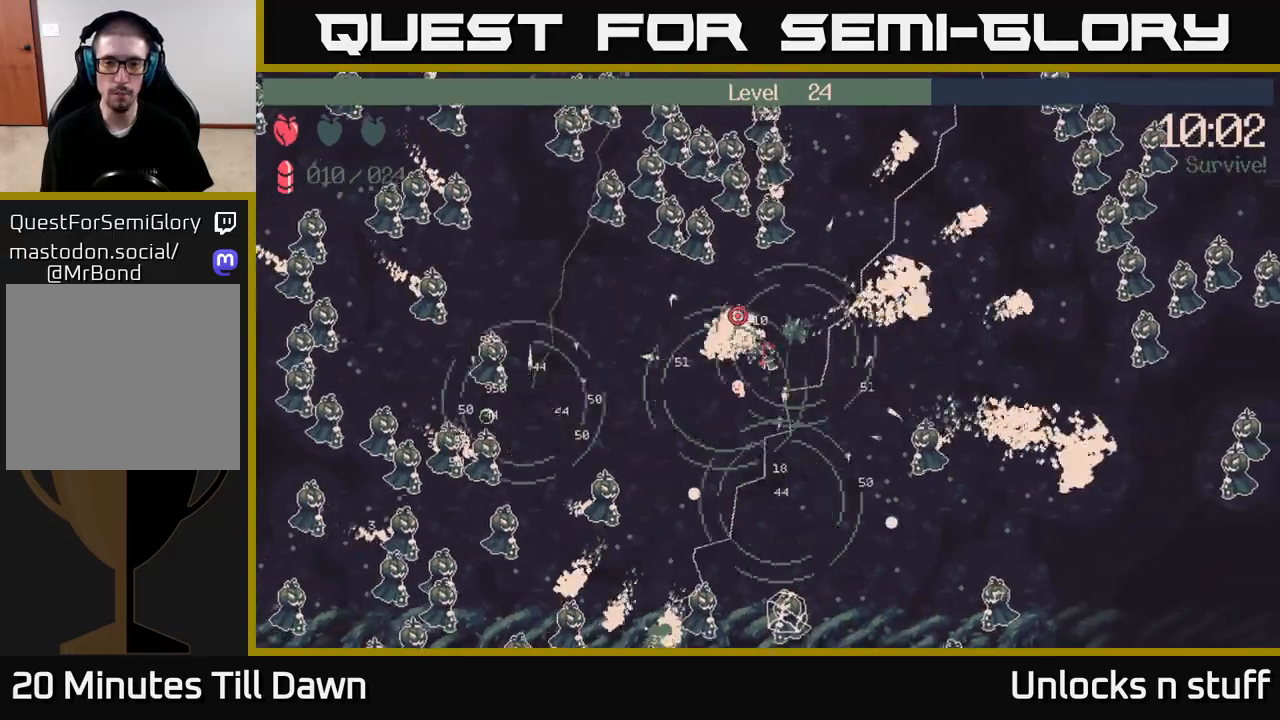
{"buttons": ["R2"], "left_stick": "up-right", "right_stick": "up-left", "events": [[150, "right_stick", "up"], [500, "right_stick", "up-left"]]}
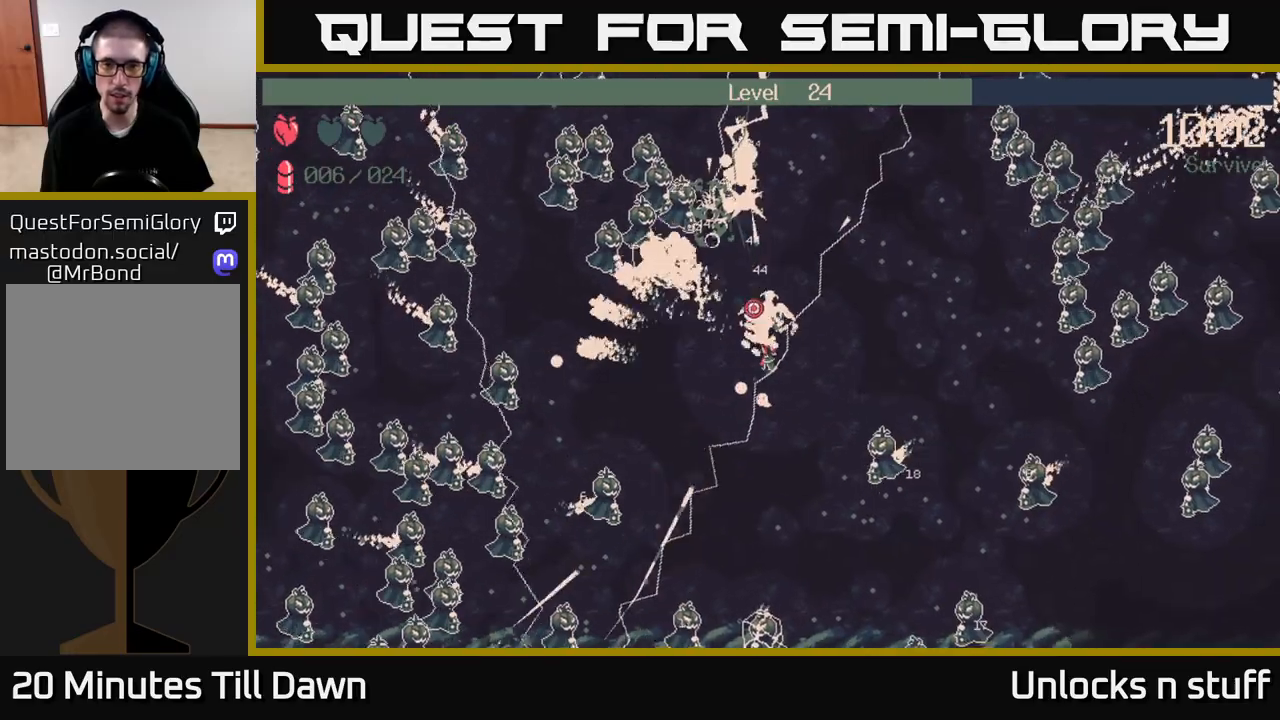
{"buttons": [], "left_stick": "right", "right_stick": "center", "events": [[200, "R2", "up"], [317, "right_stick", "center"], [417, "left_stick", "right"]]}
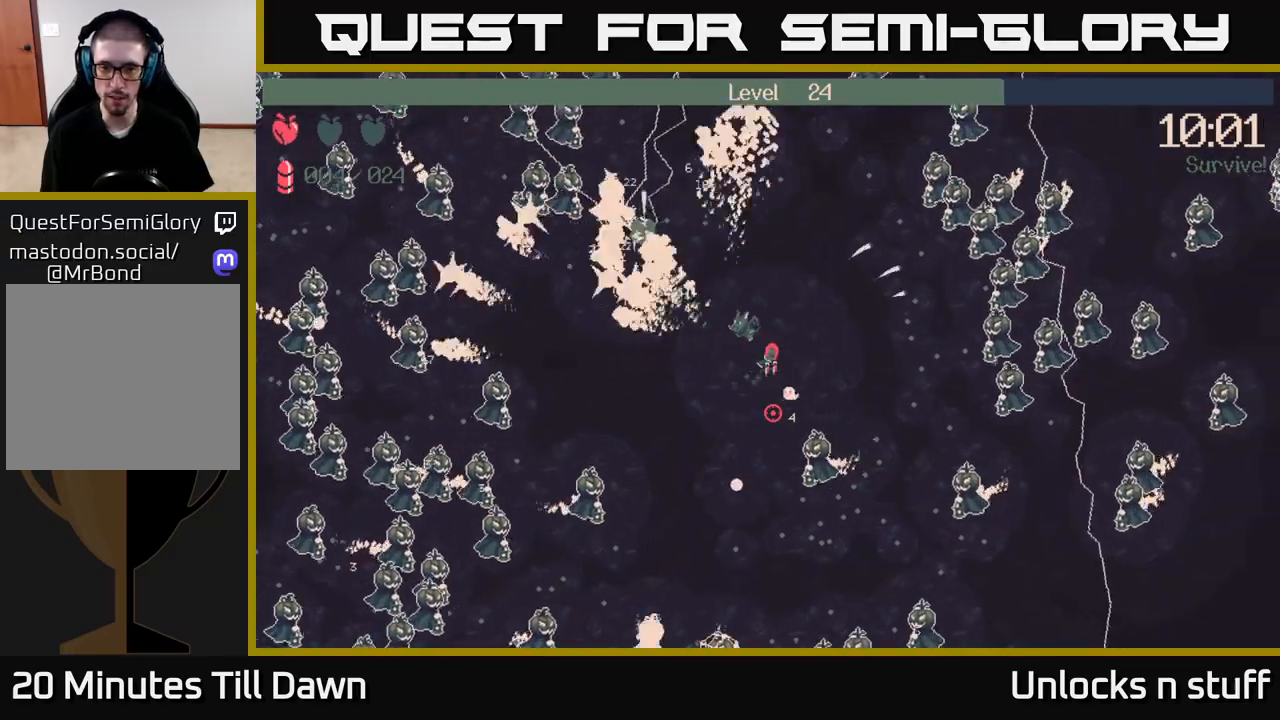
{"buttons": [], "left_stick": "up", "right_stick": "down-left", "events": [[333, "left_stick", "up-right"], [467, "left_stick", "up"], [500, "right_stick", "down-left"]]}
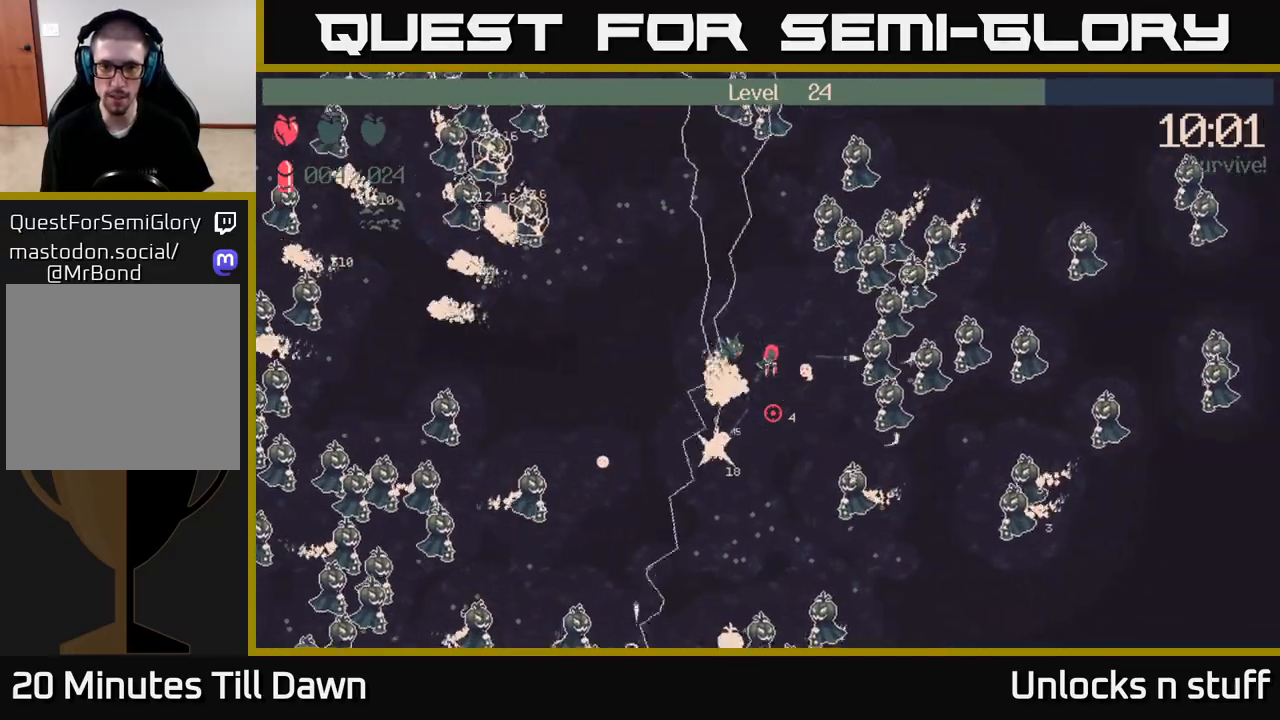
{"buttons": [], "left_stick": "left", "right_stick": "up-left", "events": [[33, "left_stick", "up-left"], [50, "right_stick", "left"], [467, "right_stick", "up-left"], [500, "left_stick", "left"]]}
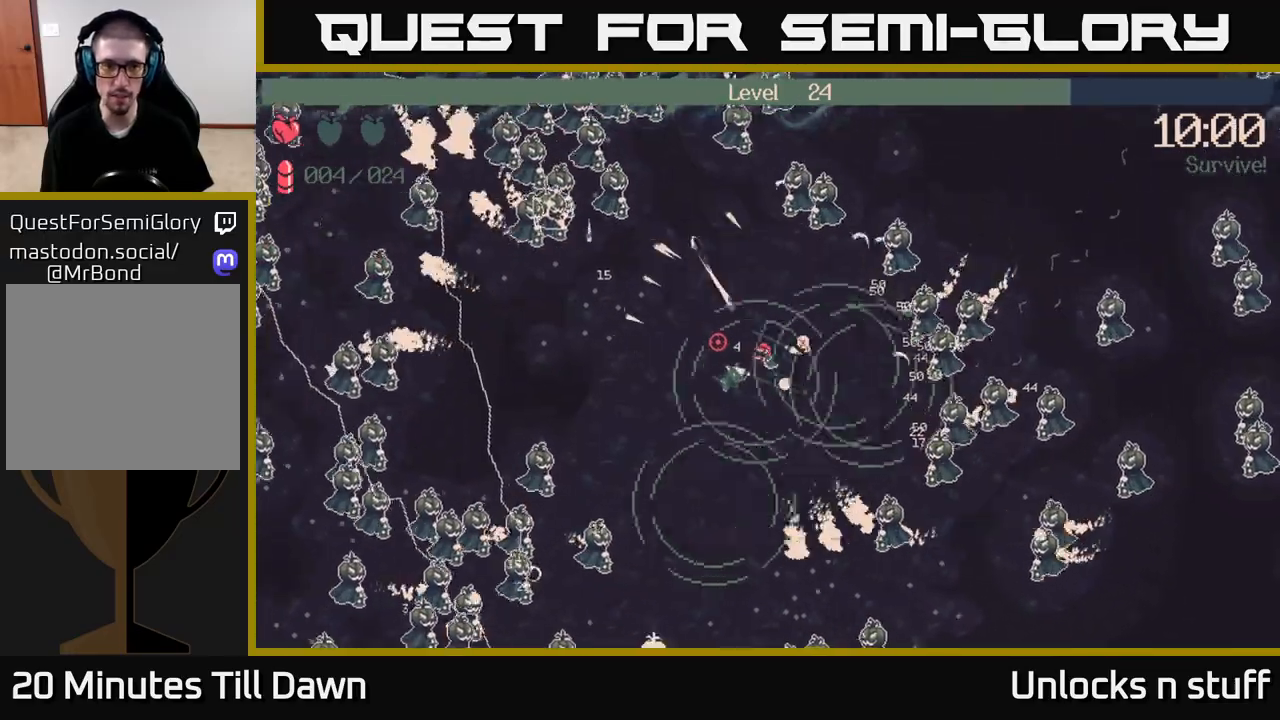
{"buttons": ["R2"], "left_stick": "left", "right_stick": "left", "events": [[33, "R2", "down"], [350, "right_stick", "left"]]}
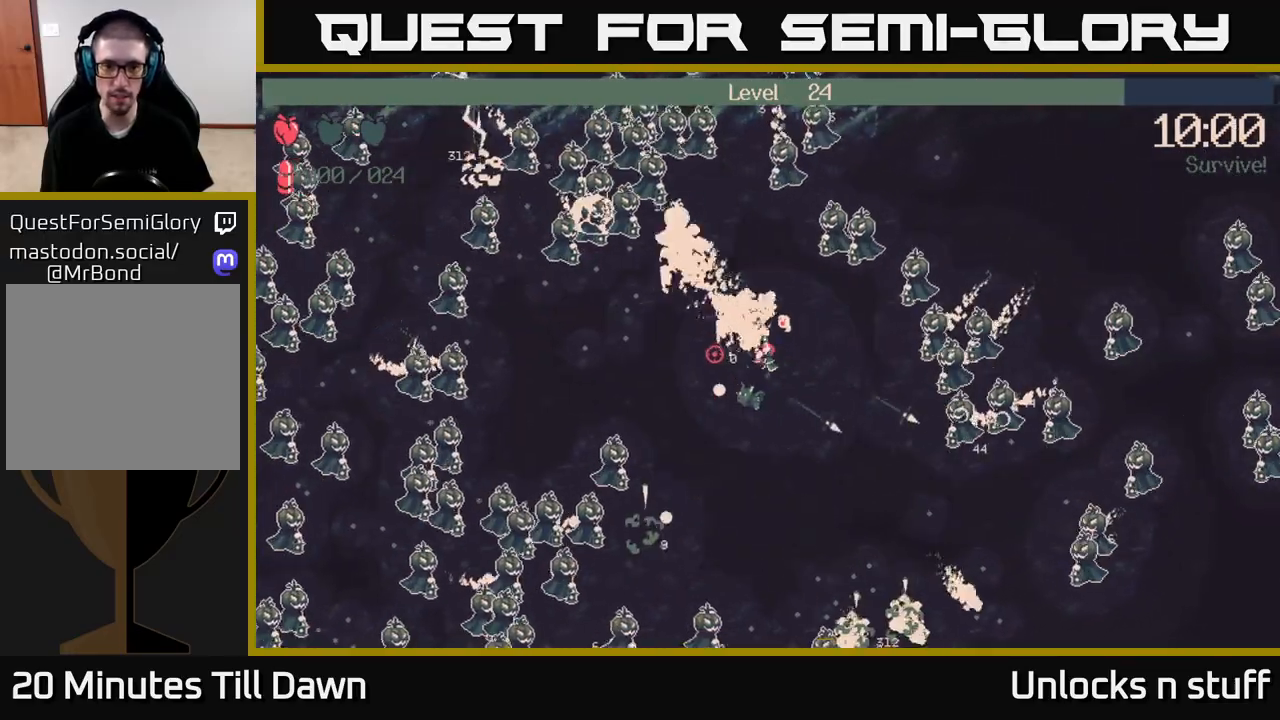
{"buttons": [], "left_stick": "down-right", "right_stick": "left", "events": [[83, "right_stick", "down-left"], [117, "left_stick", "down-left"], [317, "right_stick", "left"], [367, "left_stick", "down-right"], [400, "R2", "up"]]}
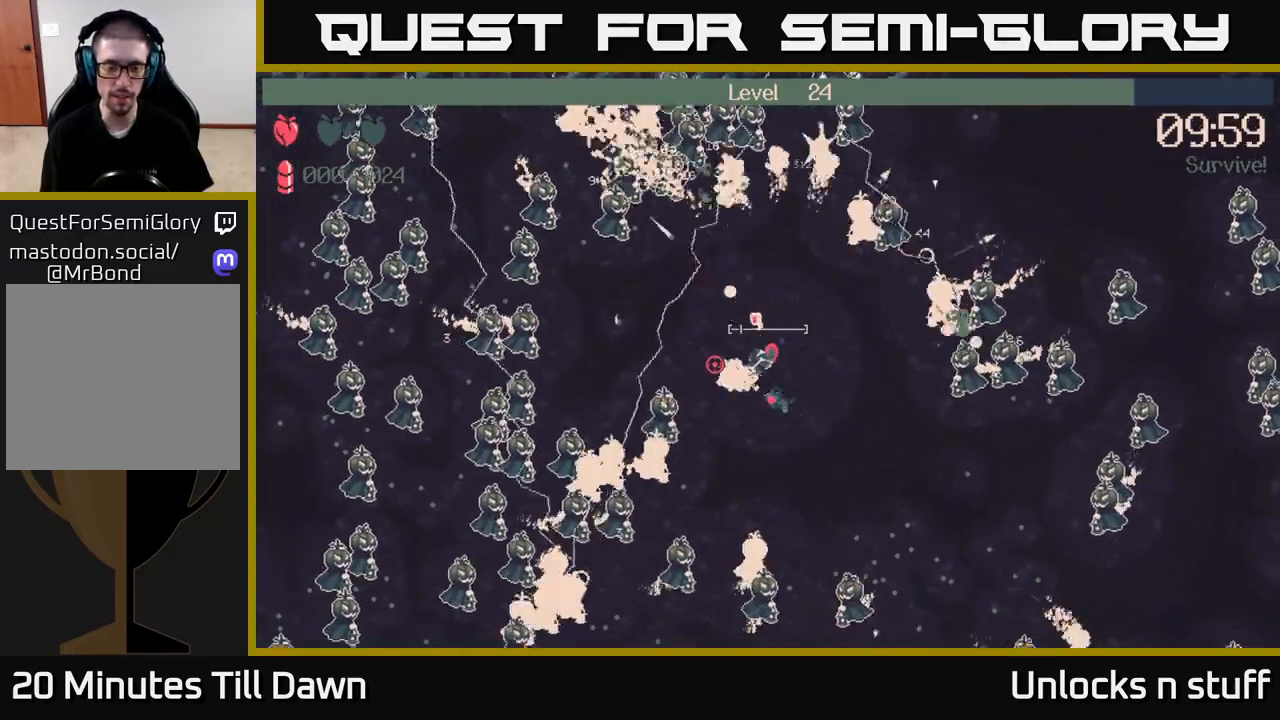
{"buttons": [], "left_stick": "down-right", "right_stick": "left", "events": []}
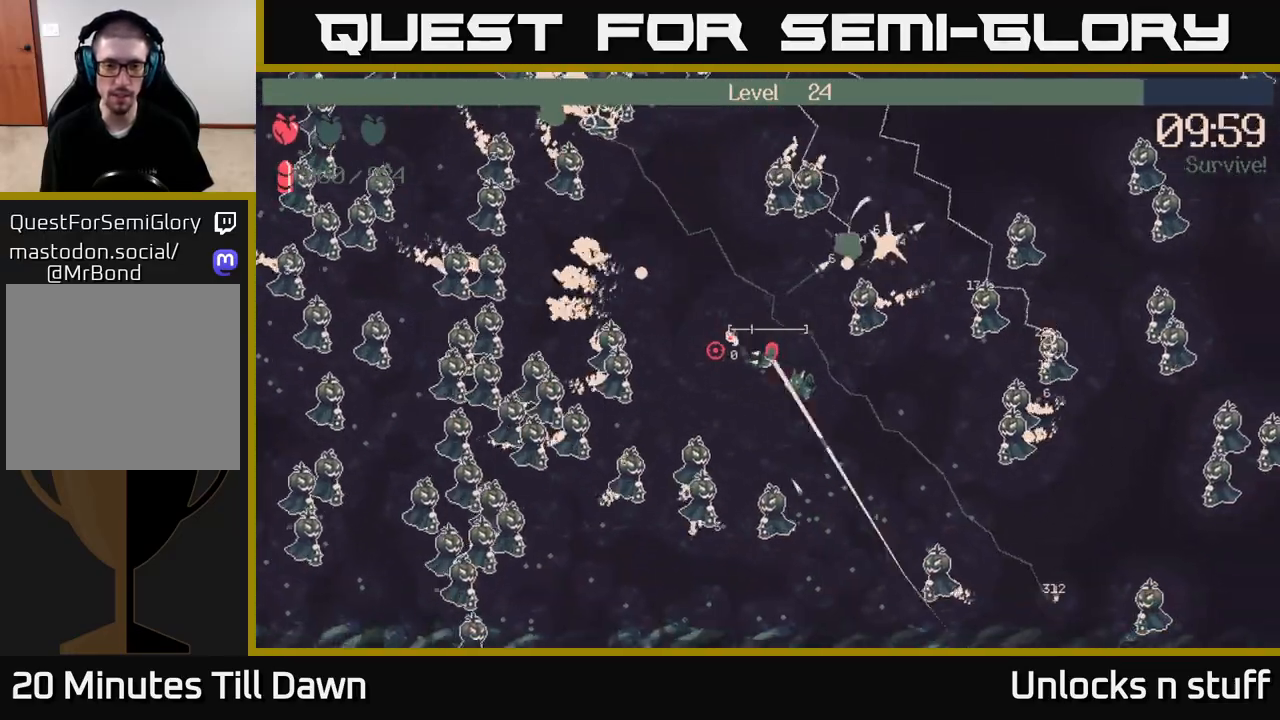
{"buttons": [], "left_stick": "down", "right_stick": "left", "events": [[467, "left_stick", "down"]]}
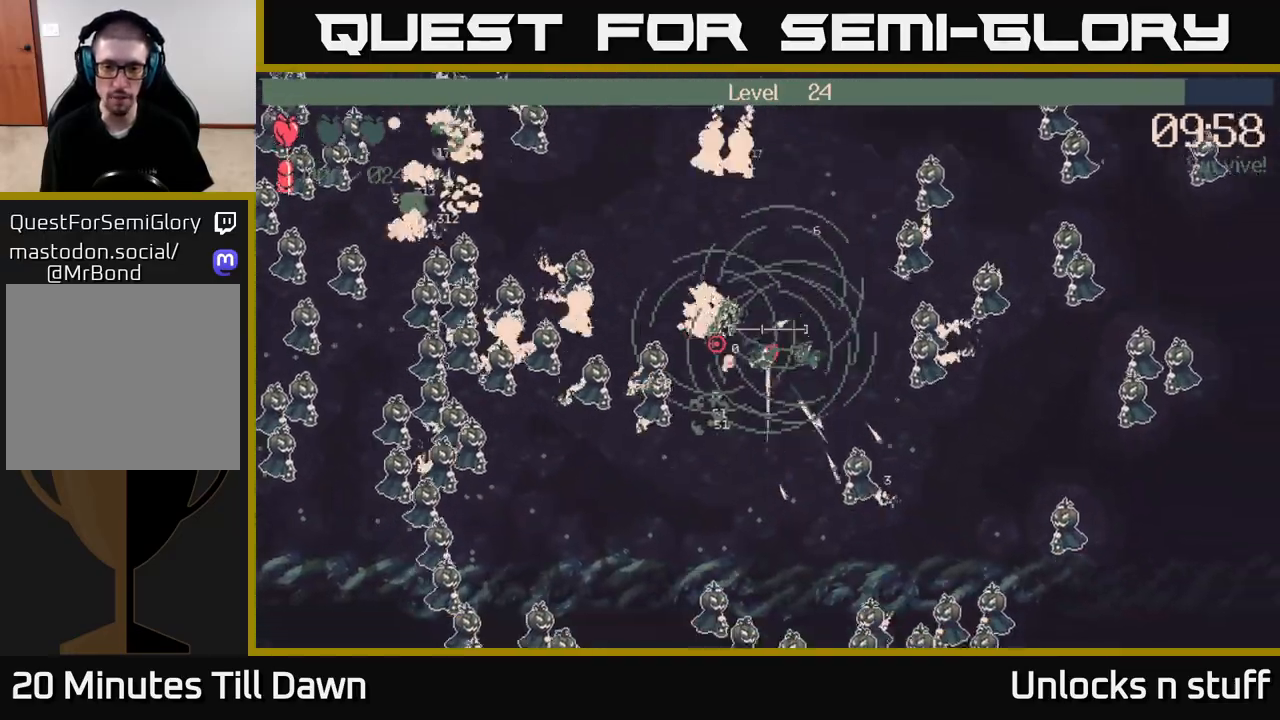
{"buttons": [], "left_stick": "up-left", "right_stick": "left", "events": [[117, "left_stick", "right"], [167, "left_stick", "up"], [483, "left_stick", "up-left"]]}
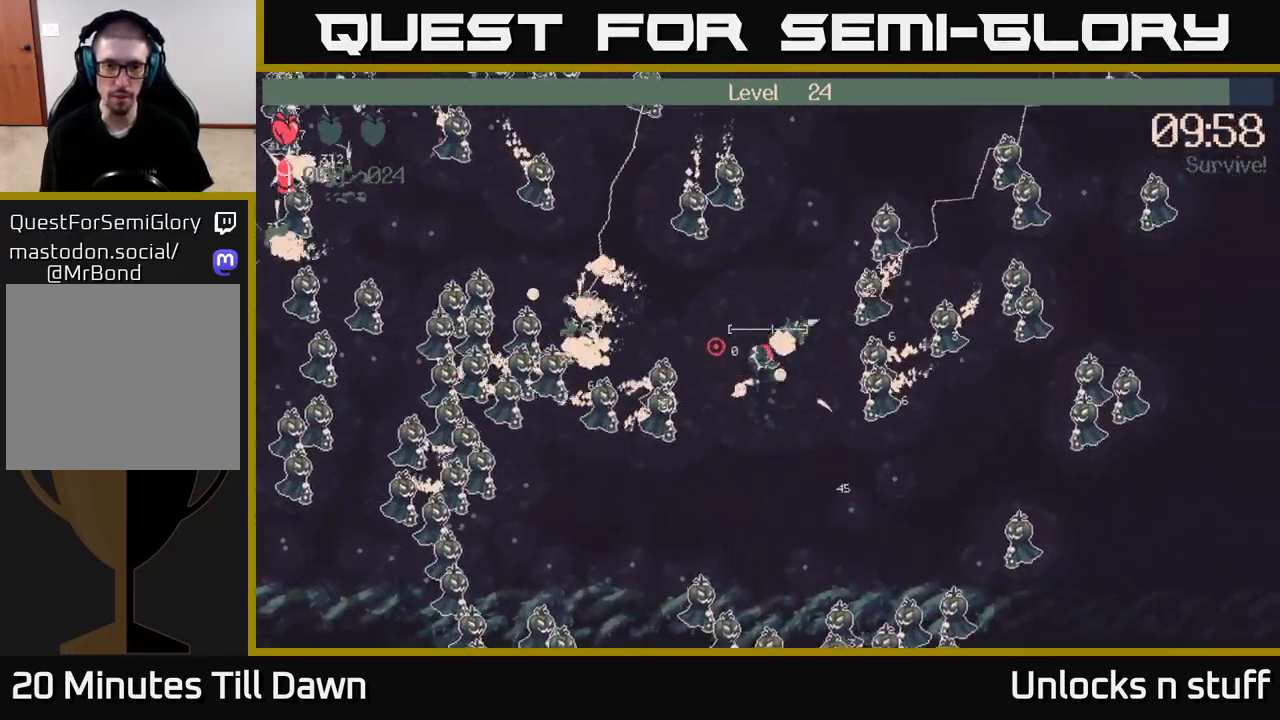
{"buttons": ["R2"], "left_stick": "right", "right_stick": "left", "events": [[183, "left_stick", "up"], [317, "left_stick", "left"], [400, "left_stick", "down"], [467, "R2", "down"], [483, "left_stick", "right"]]}